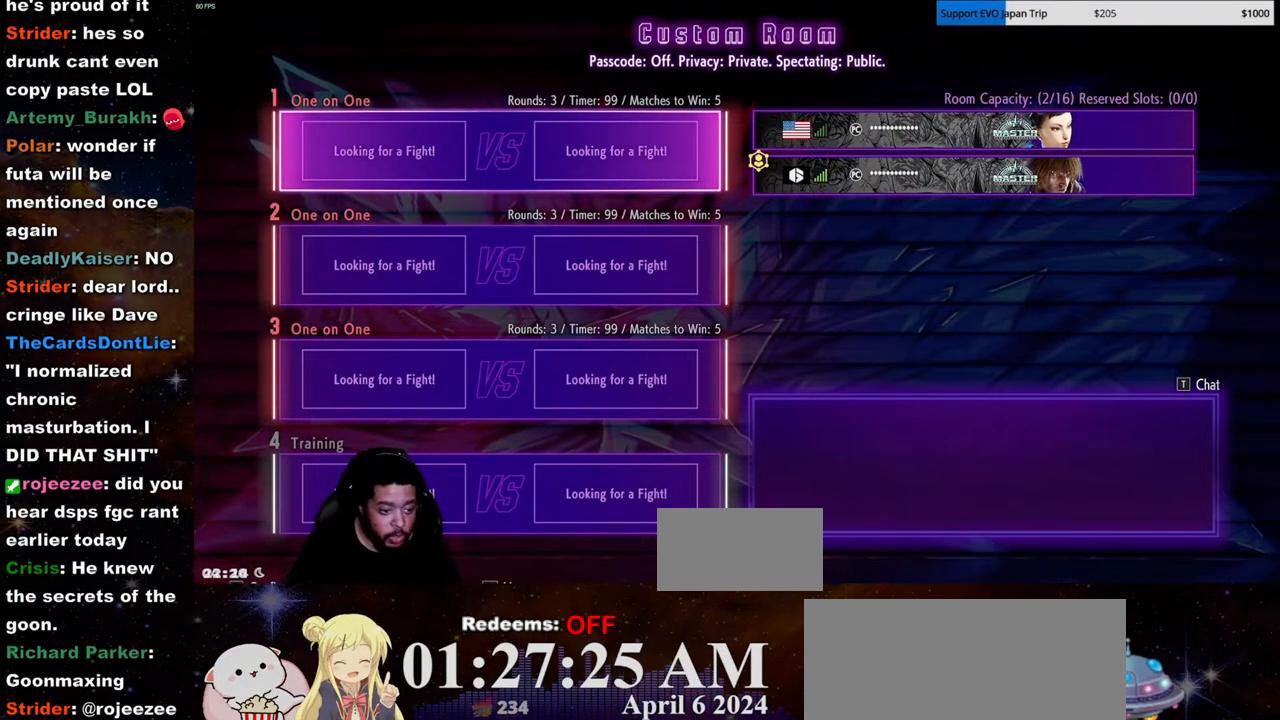
Gameplay with a controller (arcade stick); each line is a JSON object with the inputs held at the frame after it. "events" lists button and stick changes between this image and that frame as [ms after this image, input, new state], when the widget could be followed in between. Not read: L3 R3.
{"buttons": ["LK"], "left_stick": "center", "events": [[400, "LK", "down"]]}
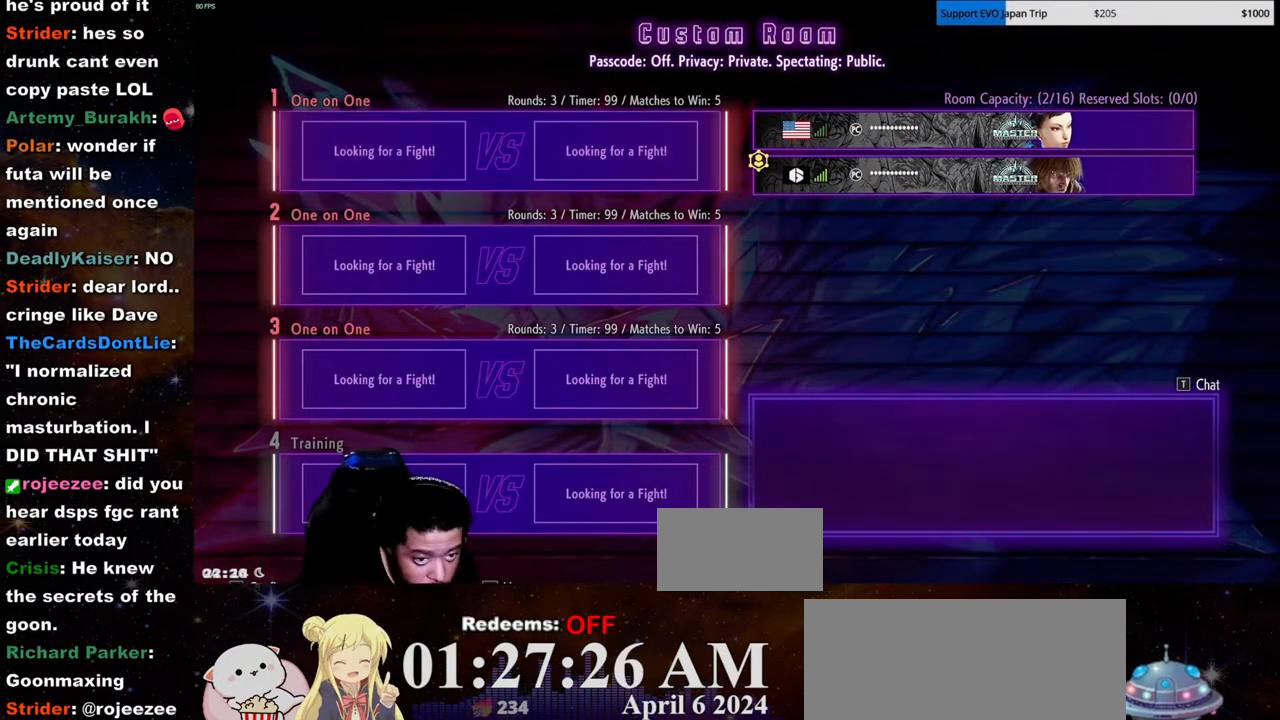
{"buttons": ["LK"], "left_stick": "center", "events": [[183, "LK", "up"], [400, "LK", "down"]]}
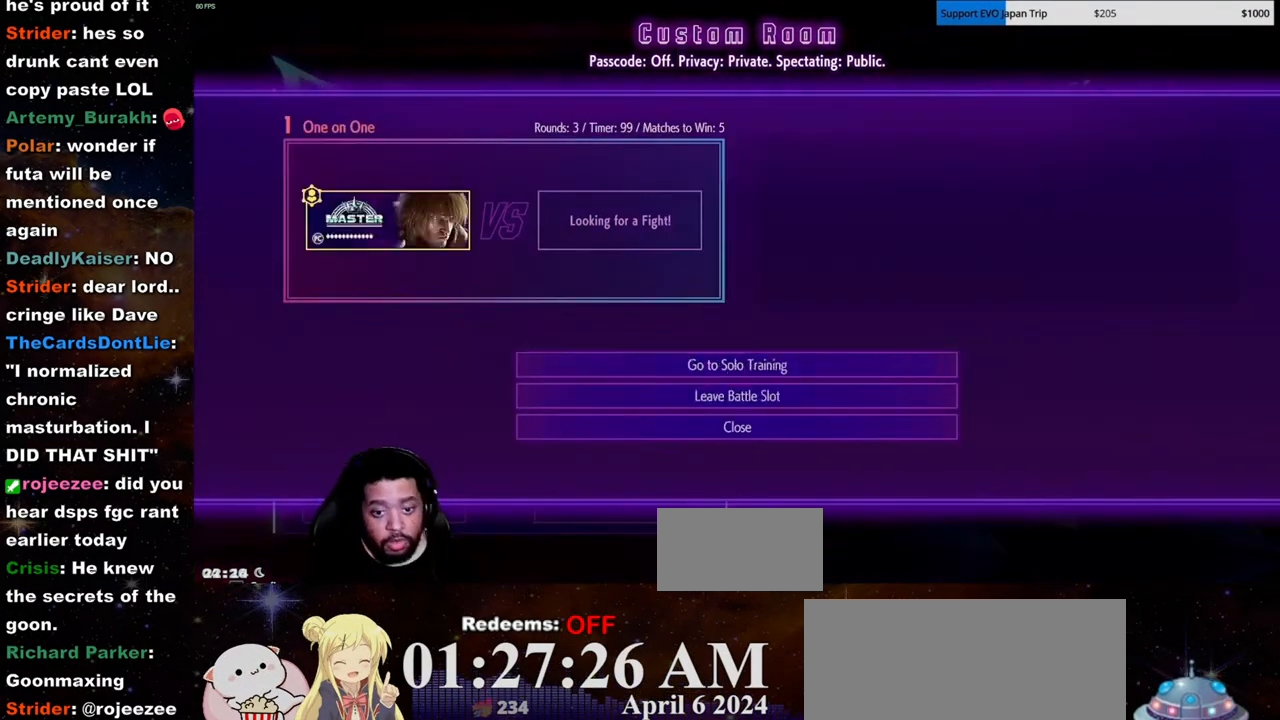
{"buttons": [], "left_stick": "center", "events": [[33, "LK", "up"]]}
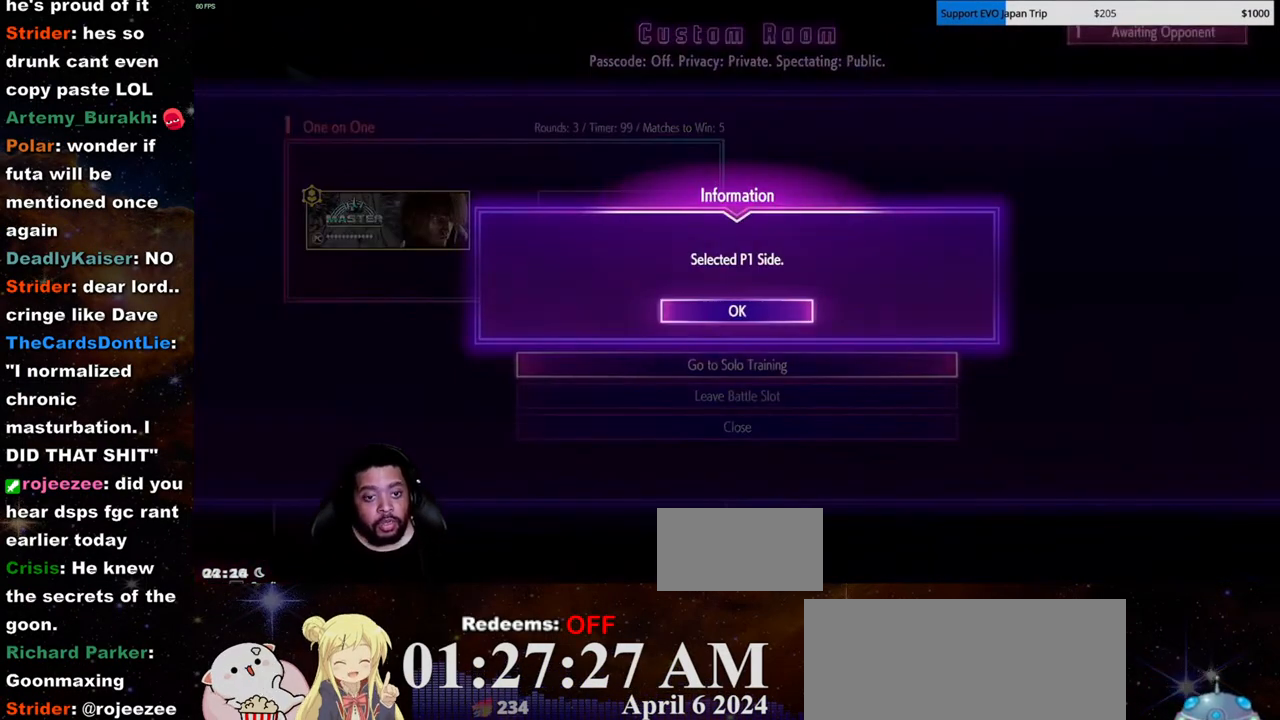
{"buttons": [], "left_stick": "center", "events": []}
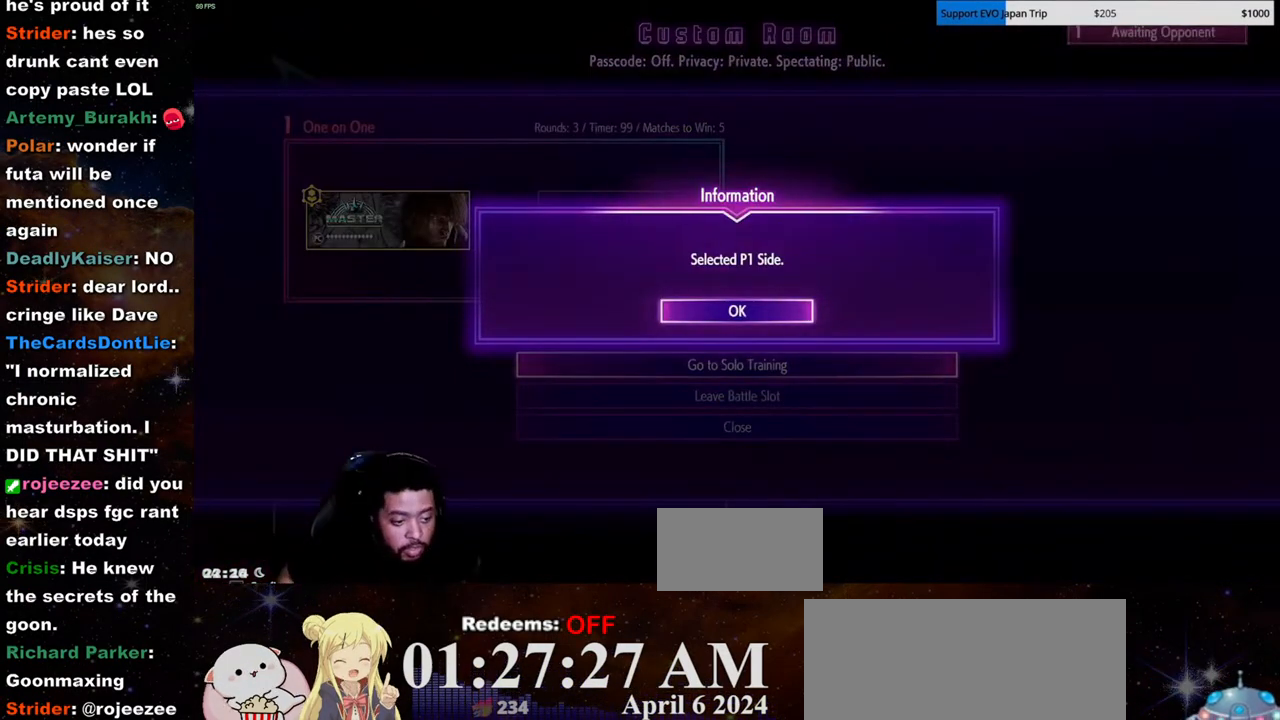
{"buttons": [], "left_stick": "center", "events": []}
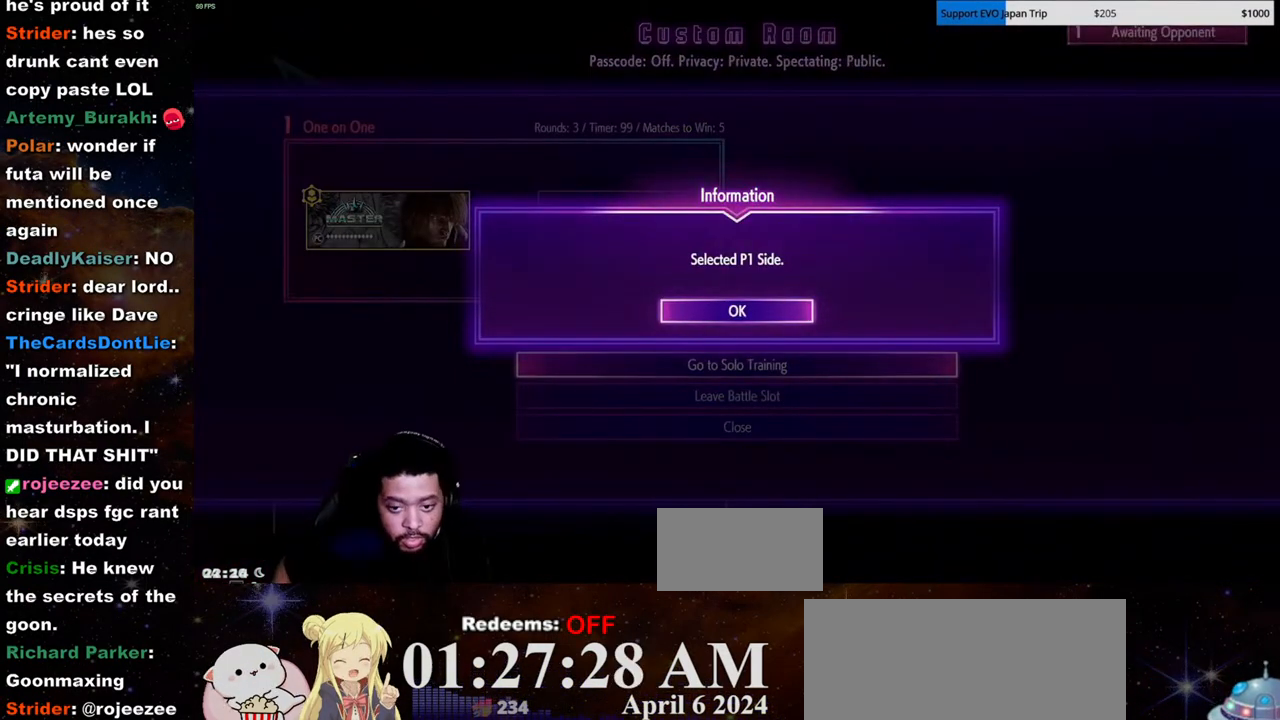
{"buttons": [], "left_stick": "center", "events": []}
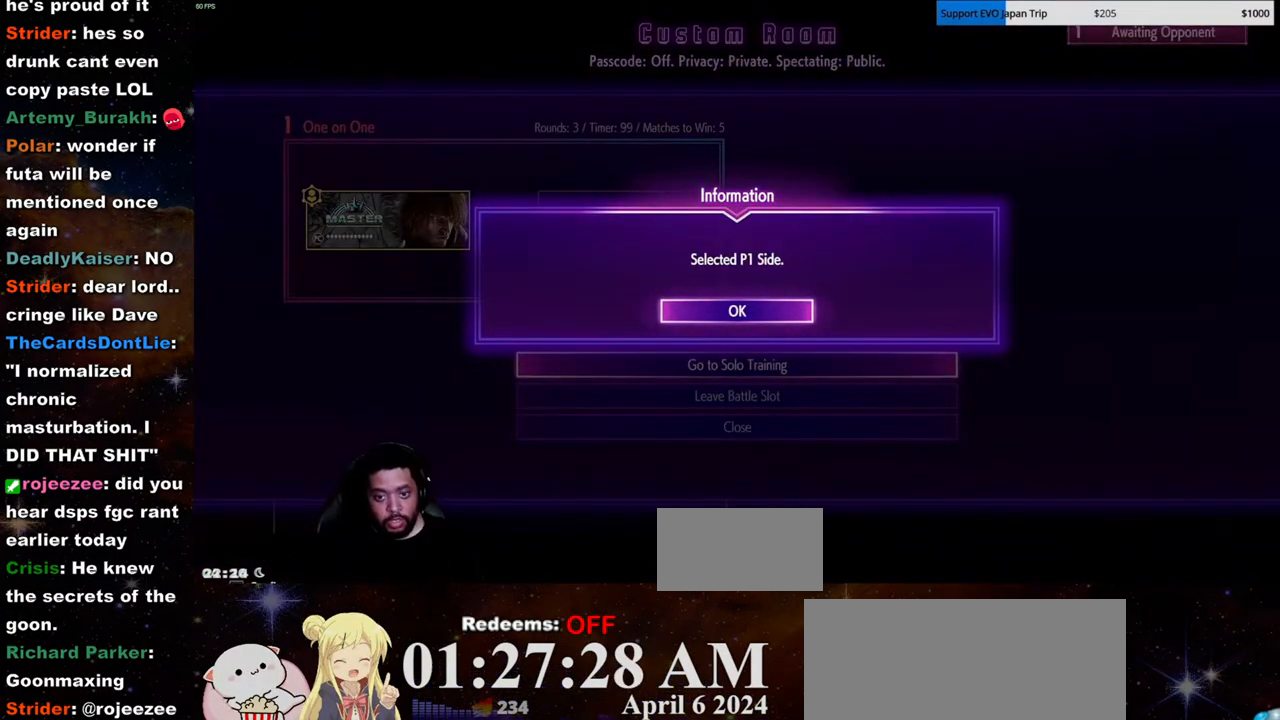
{"buttons": [], "left_stick": "center", "events": [[133, "LK", "down"], [233, "LK", "up"]]}
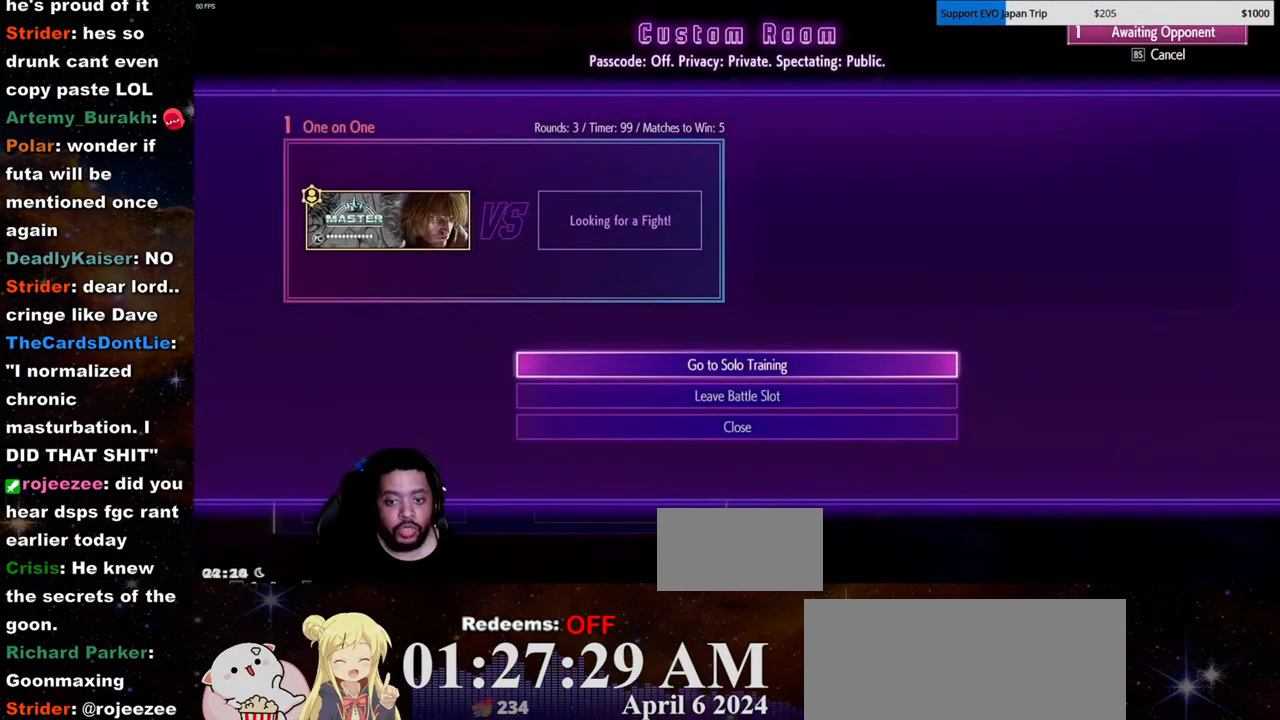
{"buttons": [], "left_stick": "center", "events": []}
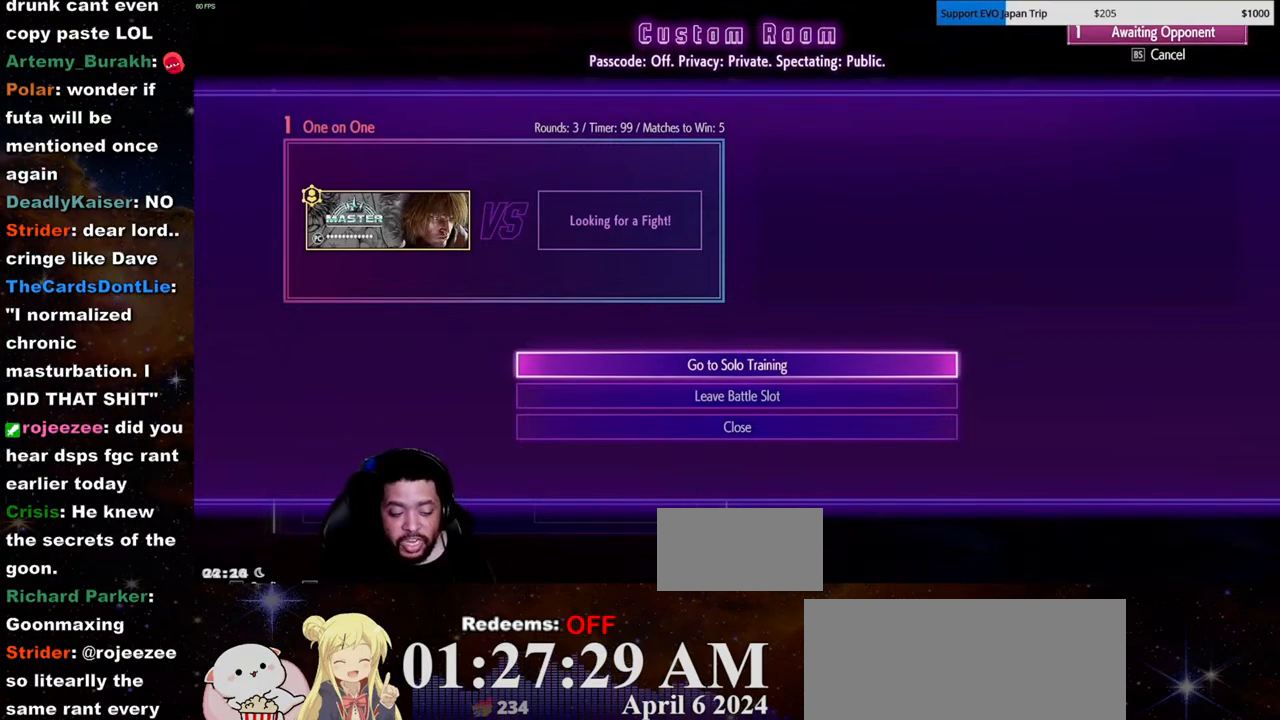
{"buttons": [], "left_stick": "center", "events": []}
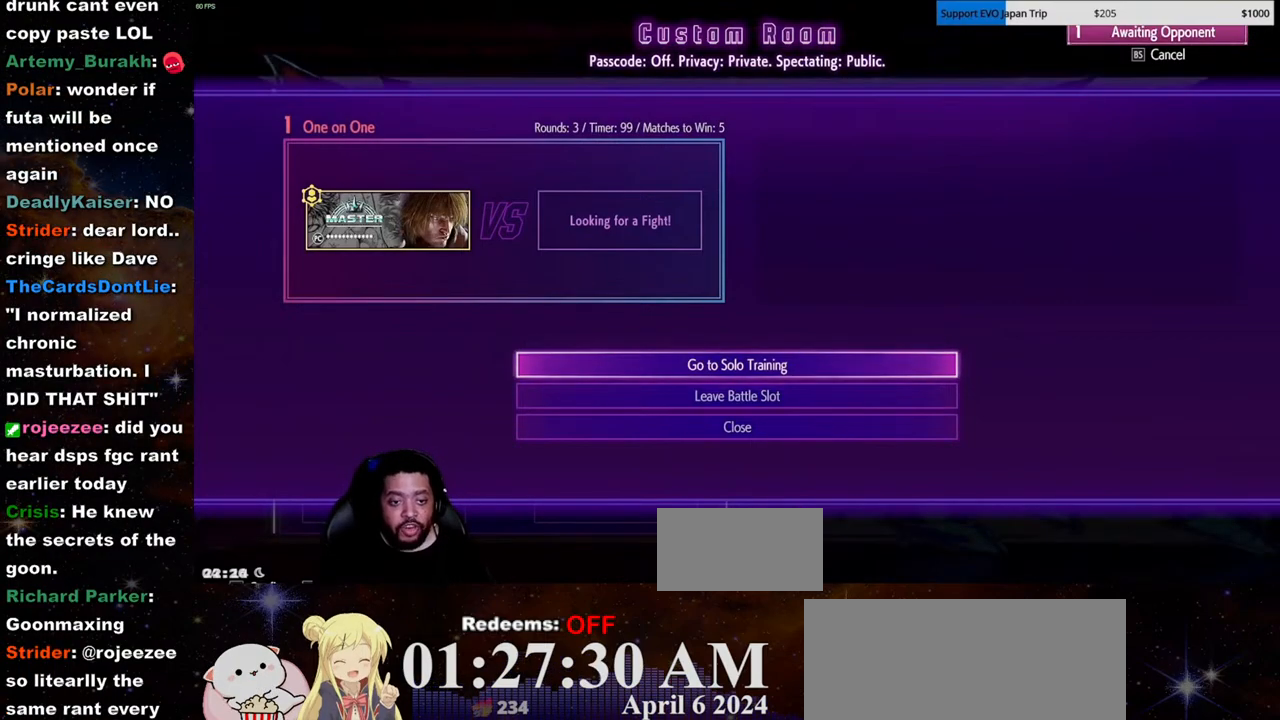
{"buttons": [], "left_stick": "center", "events": [[233, "left_stick", "up"], [317, "left_stick", "center"]]}
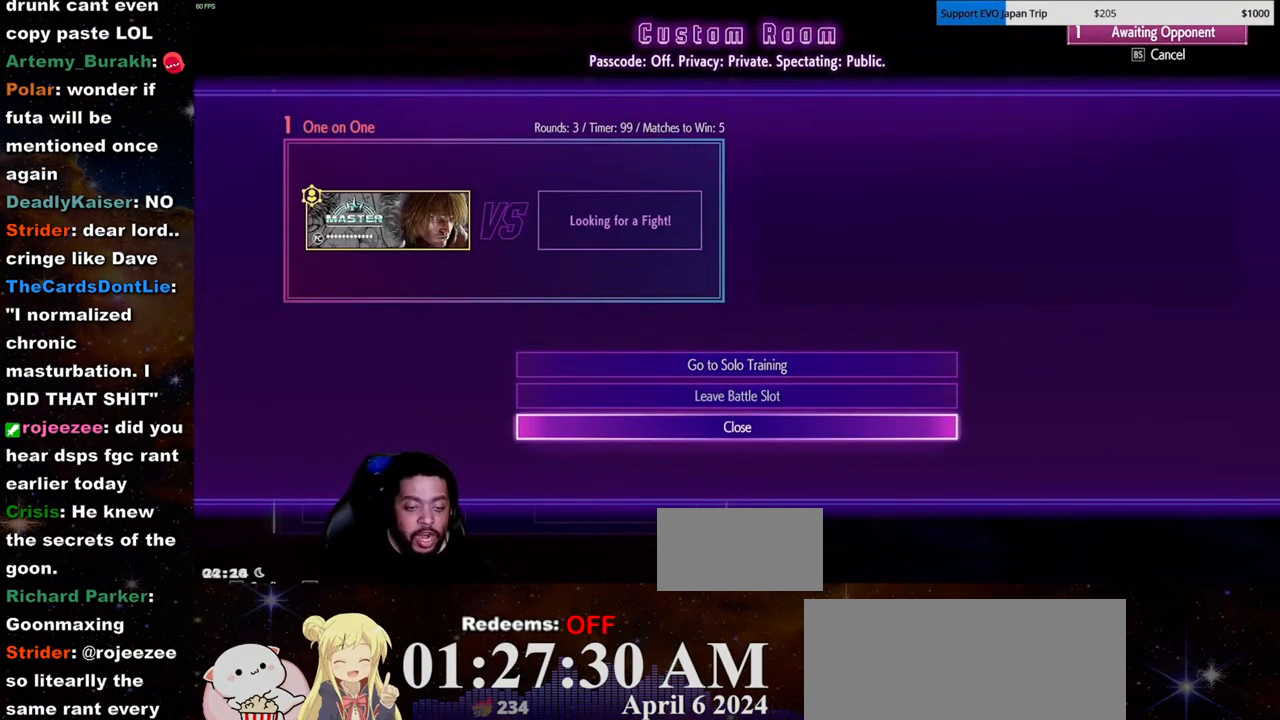
{"buttons": [], "left_stick": "center", "events": [[333, "left_stick", "down"], [483, "left_stick", "center"]]}
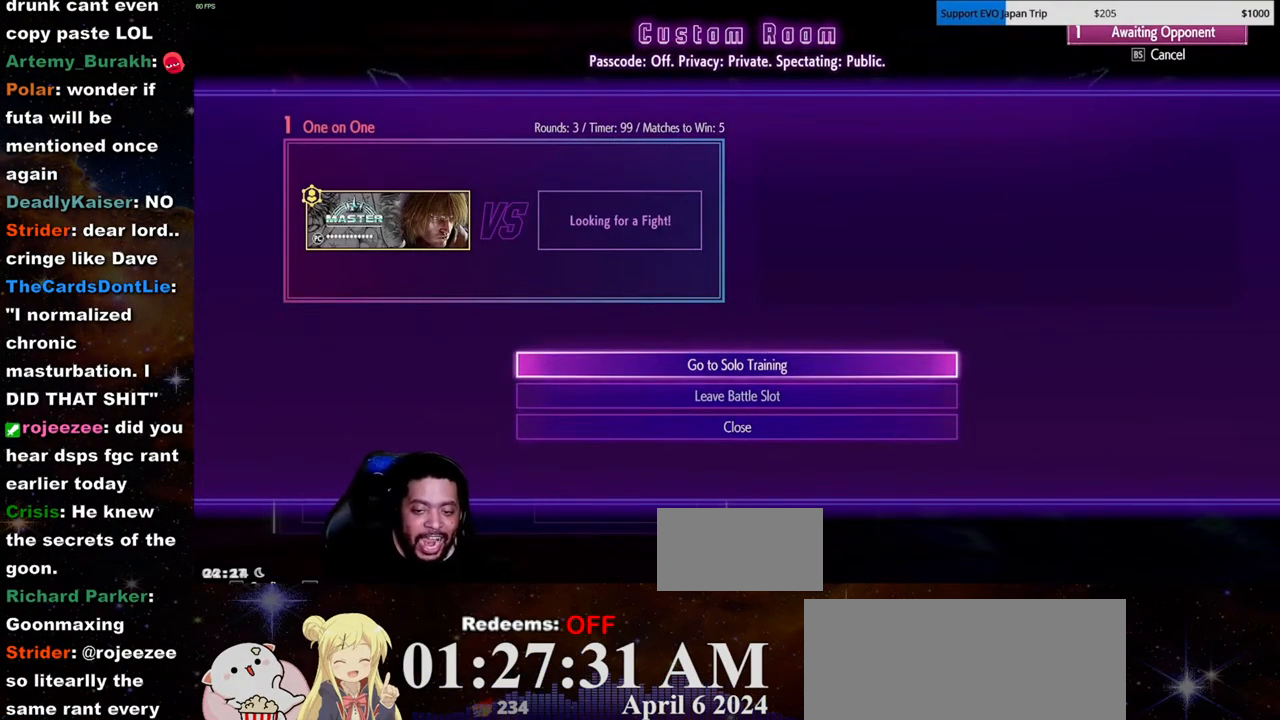
{"buttons": [], "left_stick": "center", "events": []}
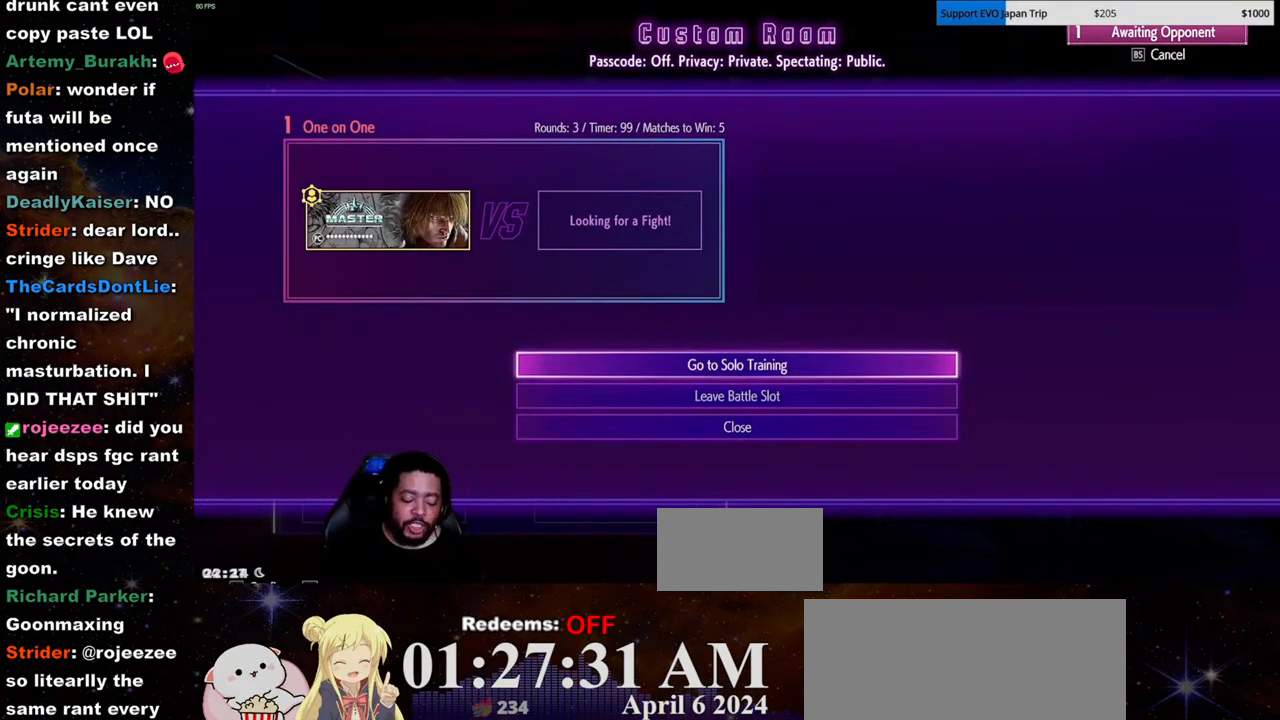
{"buttons": [], "left_stick": "center", "events": []}
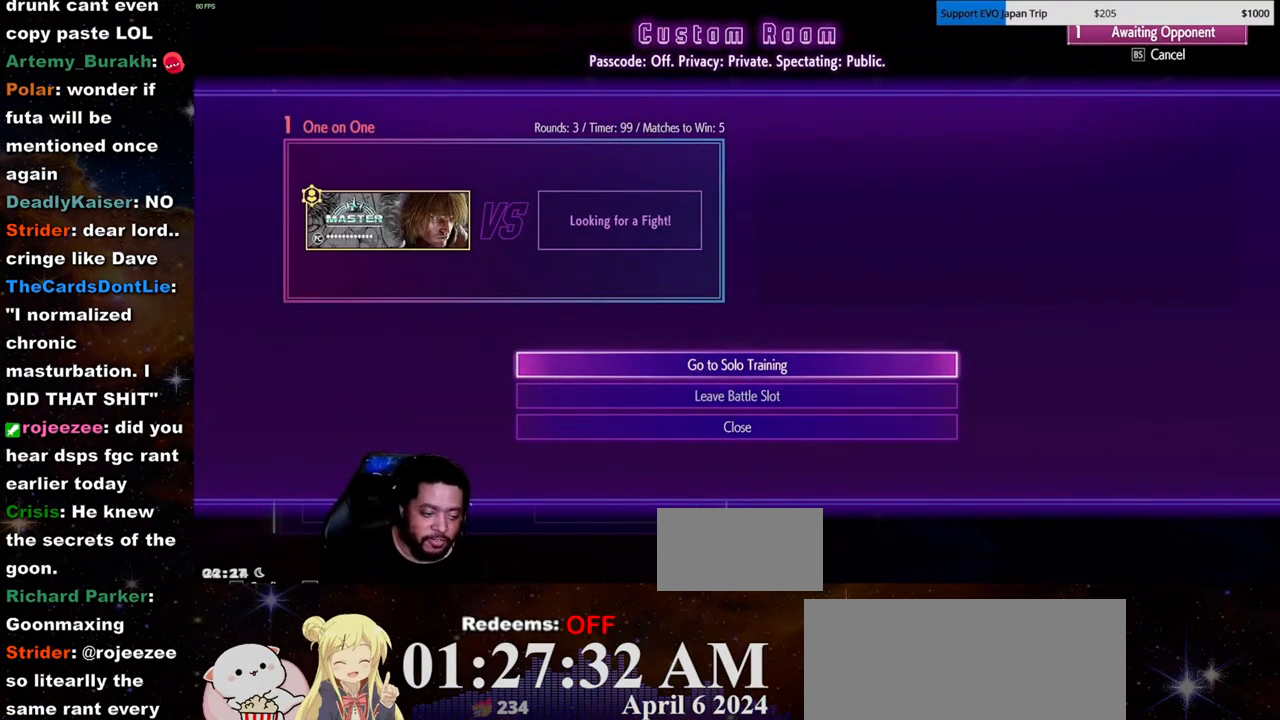
{"buttons": [], "left_stick": "center", "events": []}
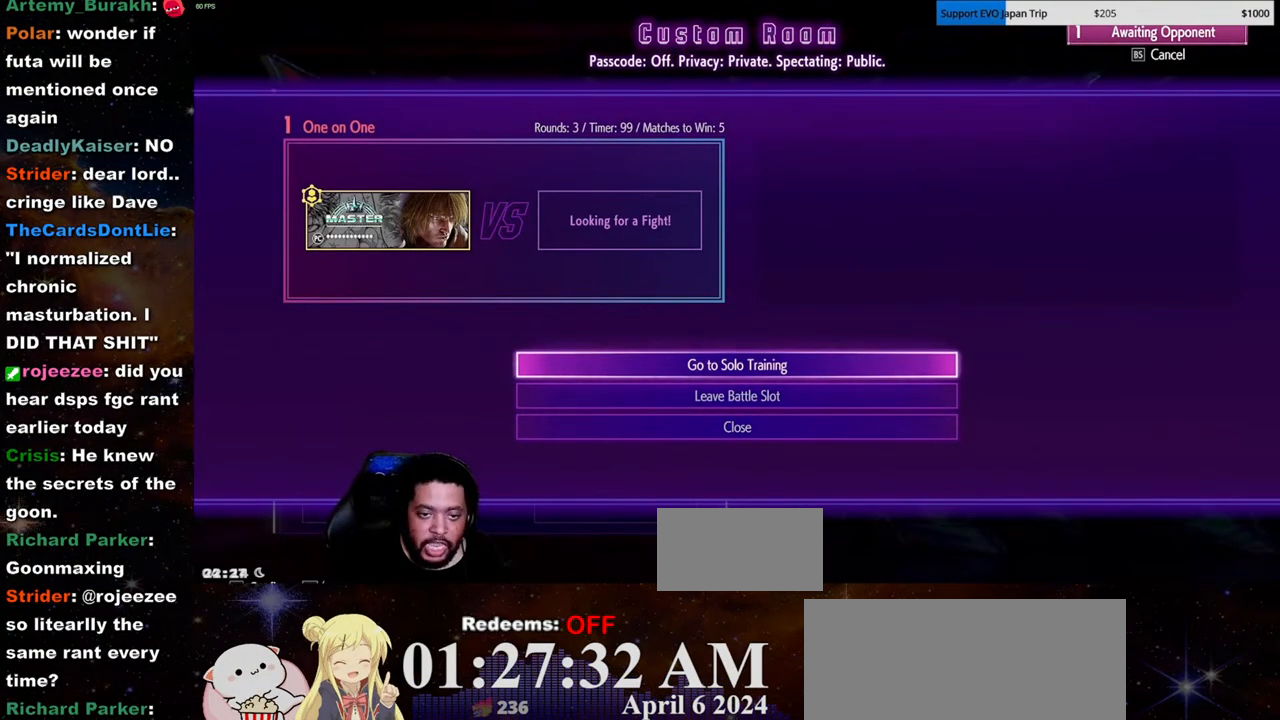
{"buttons": [], "left_stick": "center", "events": []}
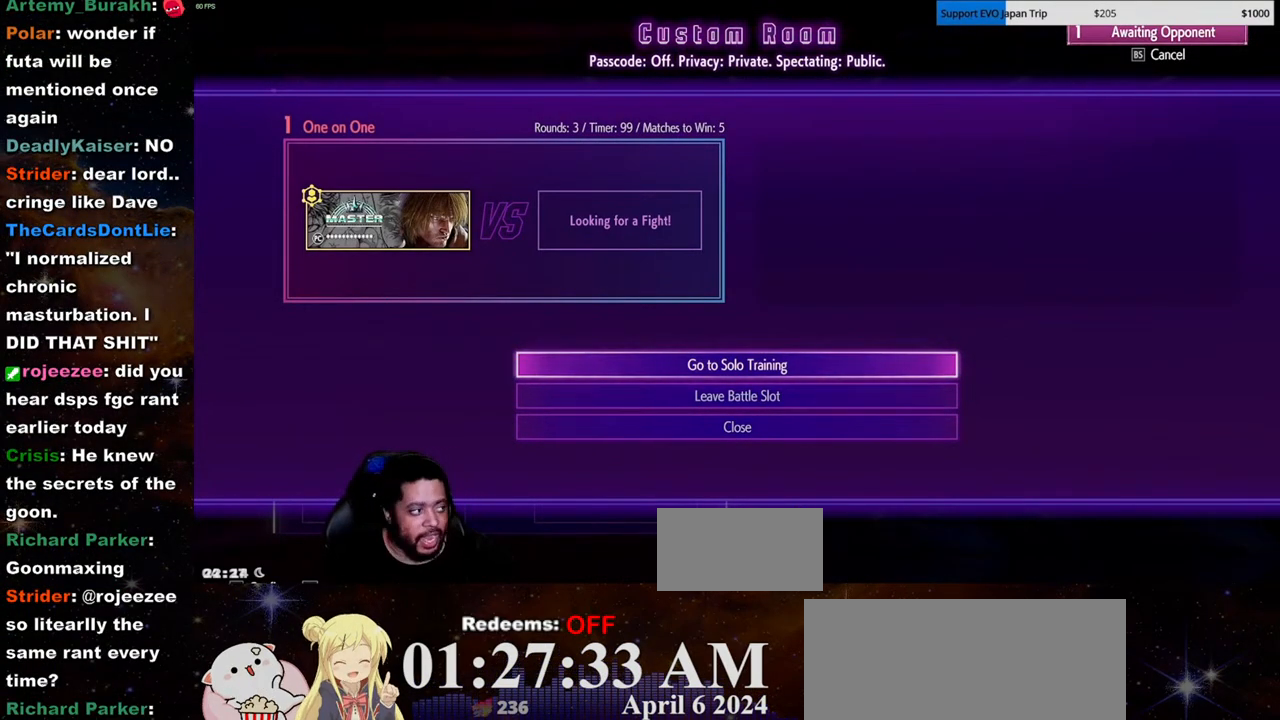
{"buttons": [], "left_stick": "center", "events": []}
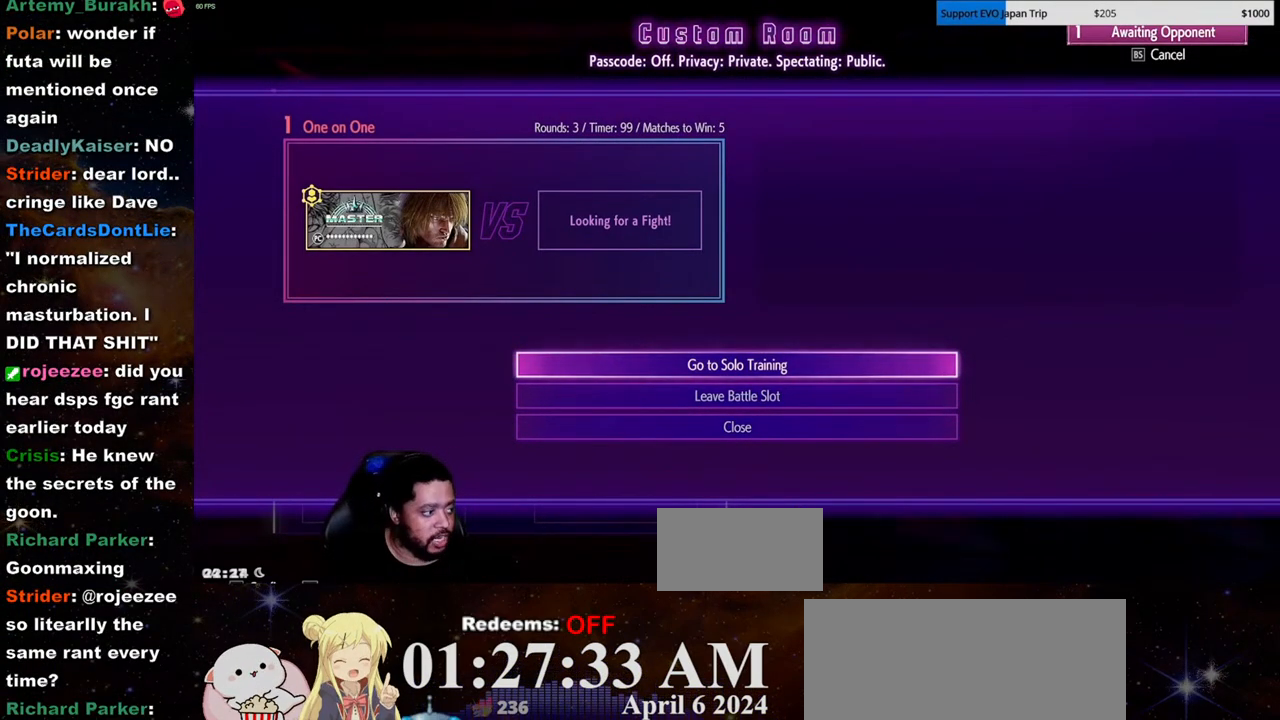
{"buttons": [], "left_stick": "center", "events": []}
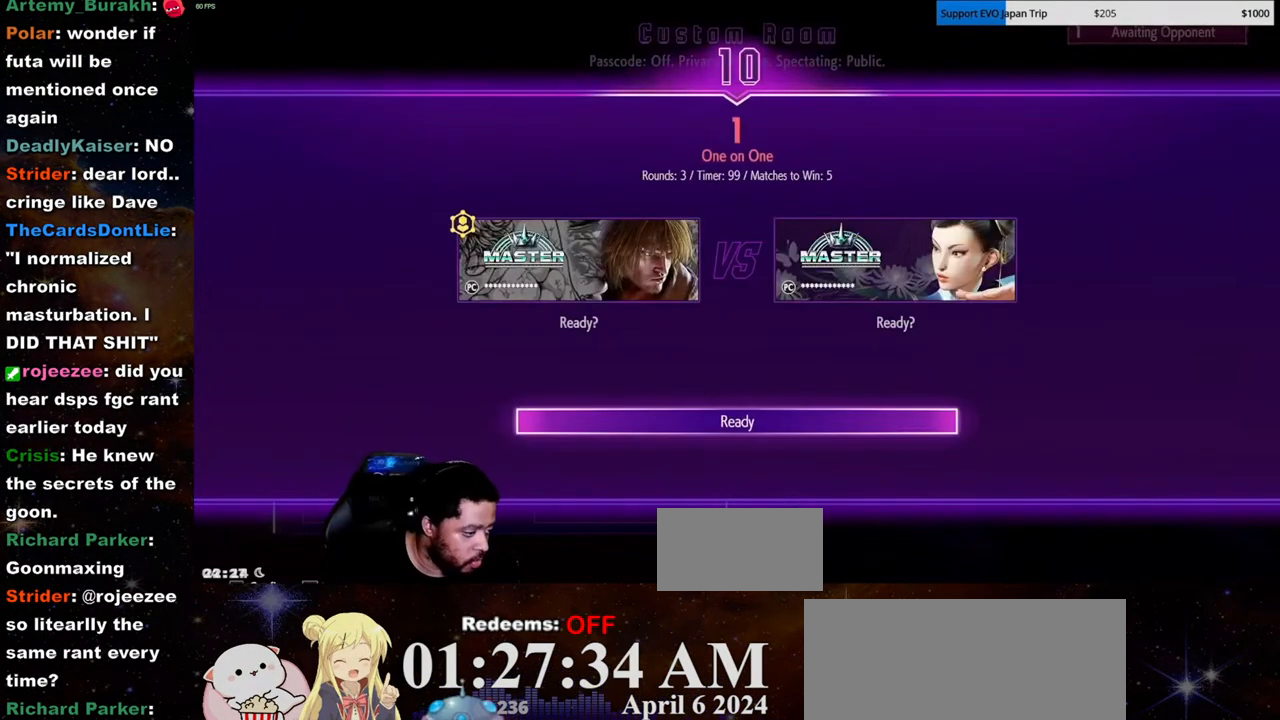
{"buttons": [], "left_stick": "center", "events": [[250, "LK", "down"], [450, "LK", "up"]]}